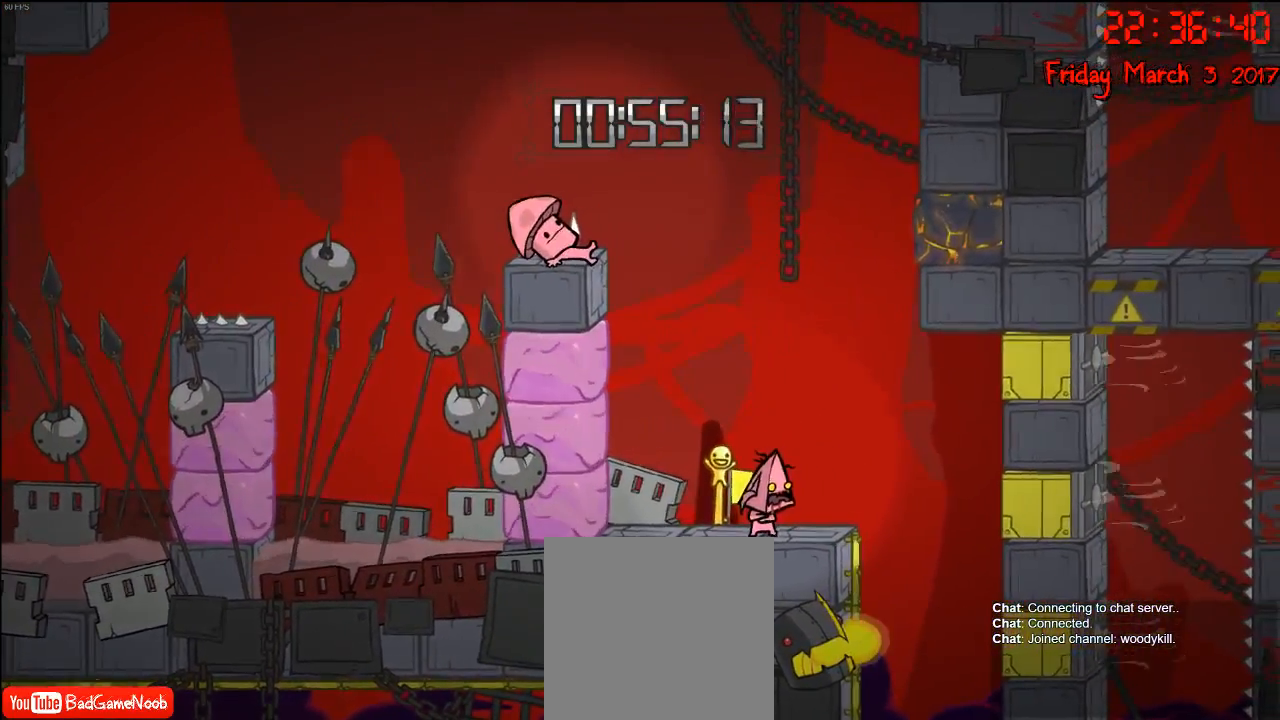
Gameplay with a controller (Xbox layout); each line is a JSON object with the inputs held at the frame after it. "events" lists button and stick changes between this image and that frame as [ms after this image, input, new state], when the widget could be followed in between.
{"buttons": ["A"], "left_stick": "center", "right_stick": "center", "events": [[50, "left_stick", "left"], [200, "A", "down"], [317, "A", "up"], [383, "left_stick", "center"], [417, "A", "down"]]}
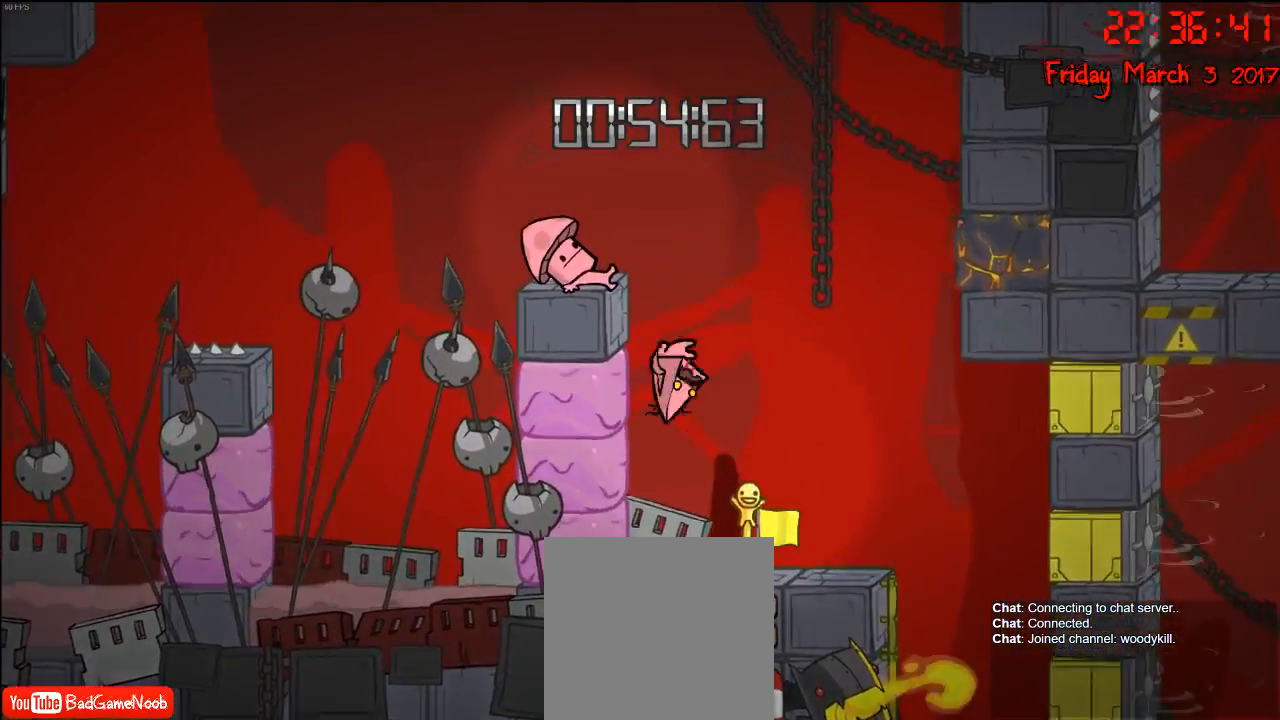
{"buttons": ["A"], "left_stick": "up-right", "right_stick": "center", "events": [[67, "left_stick", "left"], [217, "A", "up"], [450, "A", "down"], [450, "left_stick", "up-right"]]}
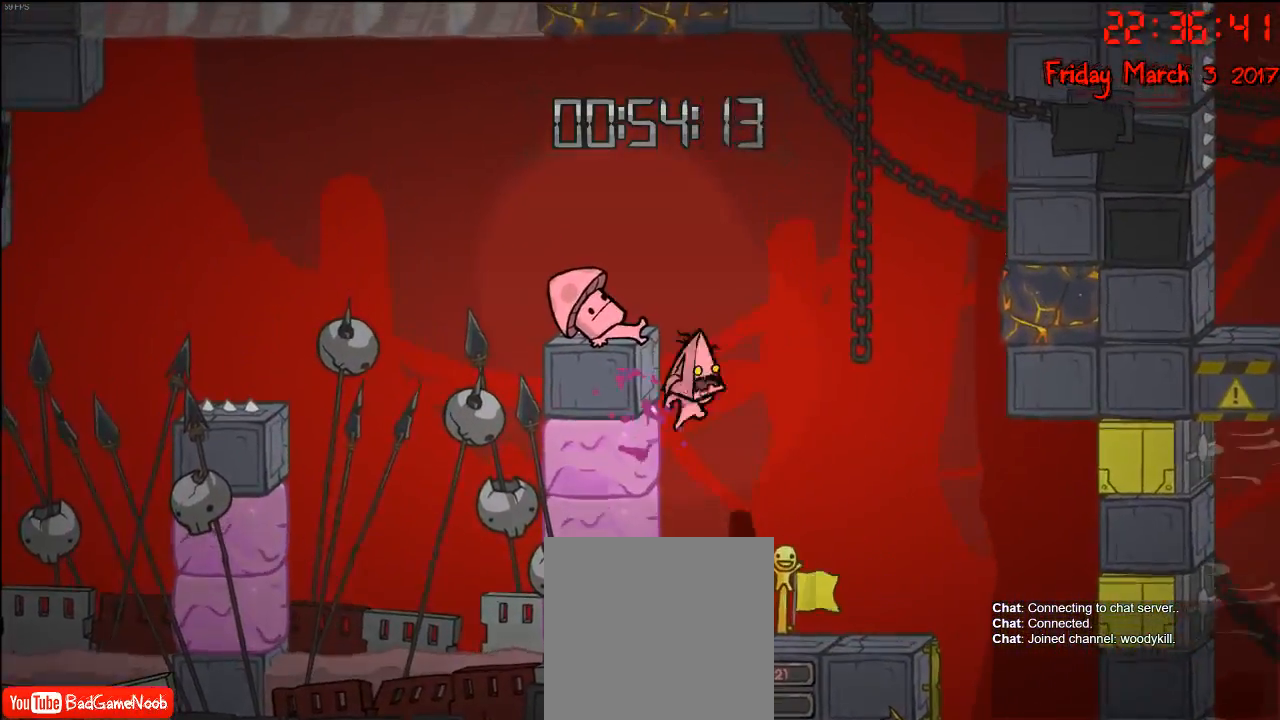
{"buttons": [], "left_stick": "up-right", "right_stick": "center", "events": [[133, "A", "up"], [267, "A", "down"], [500, "A", "up"]]}
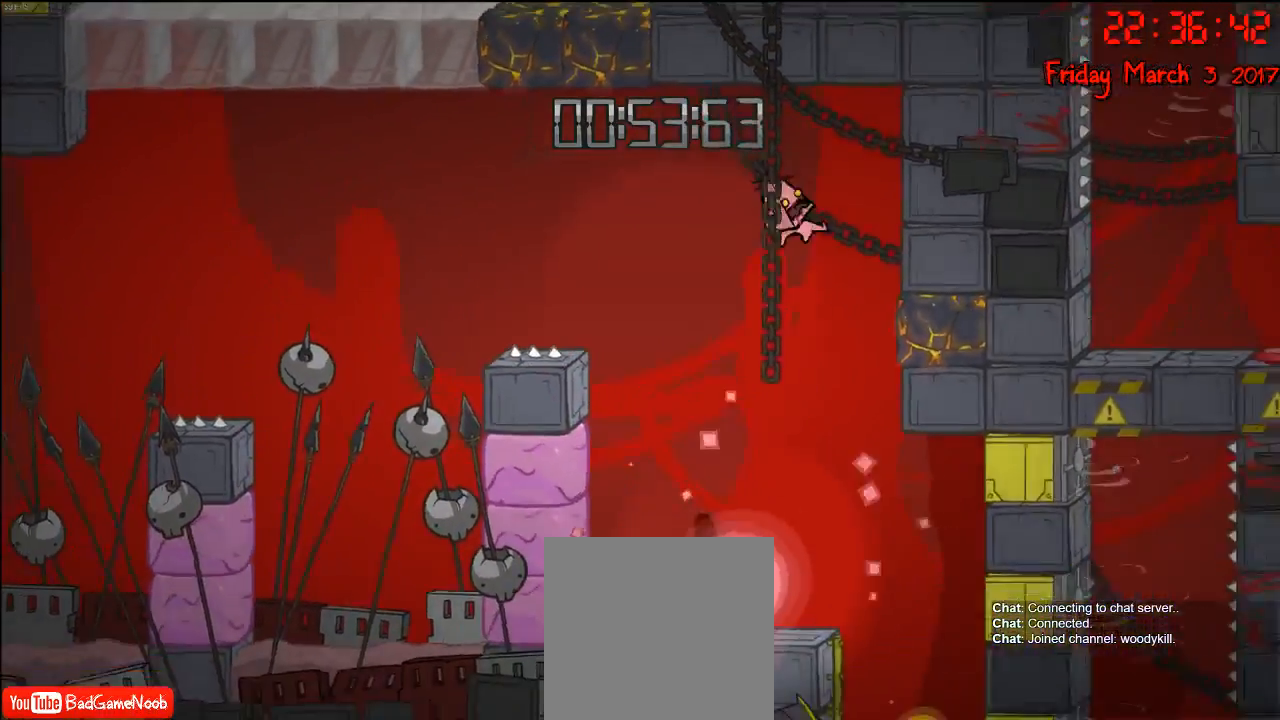
{"buttons": [], "left_stick": "up-left", "right_stick": "center", "events": [[500, "left_stick", "up-left"]]}
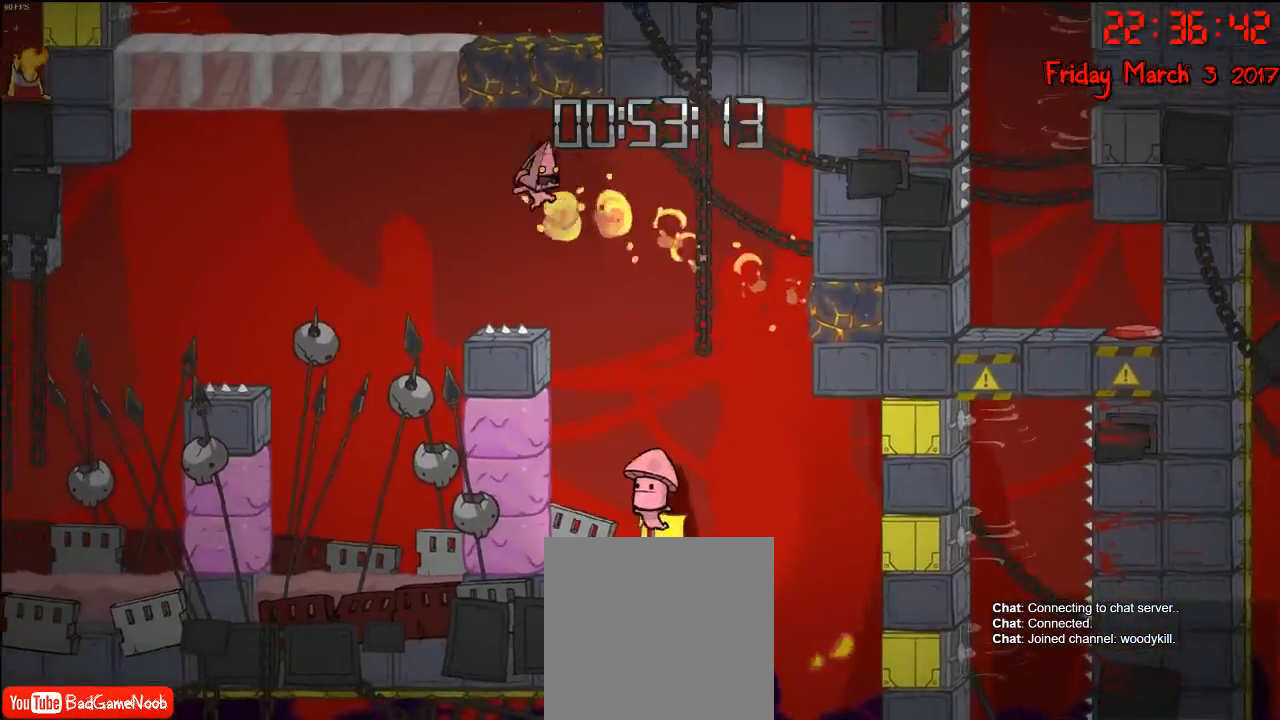
{"buttons": [], "left_stick": "up-left", "right_stick": "center", "events": [[250, "left_stick", "up-right"], [400, "left_stick", "up-left"]]}
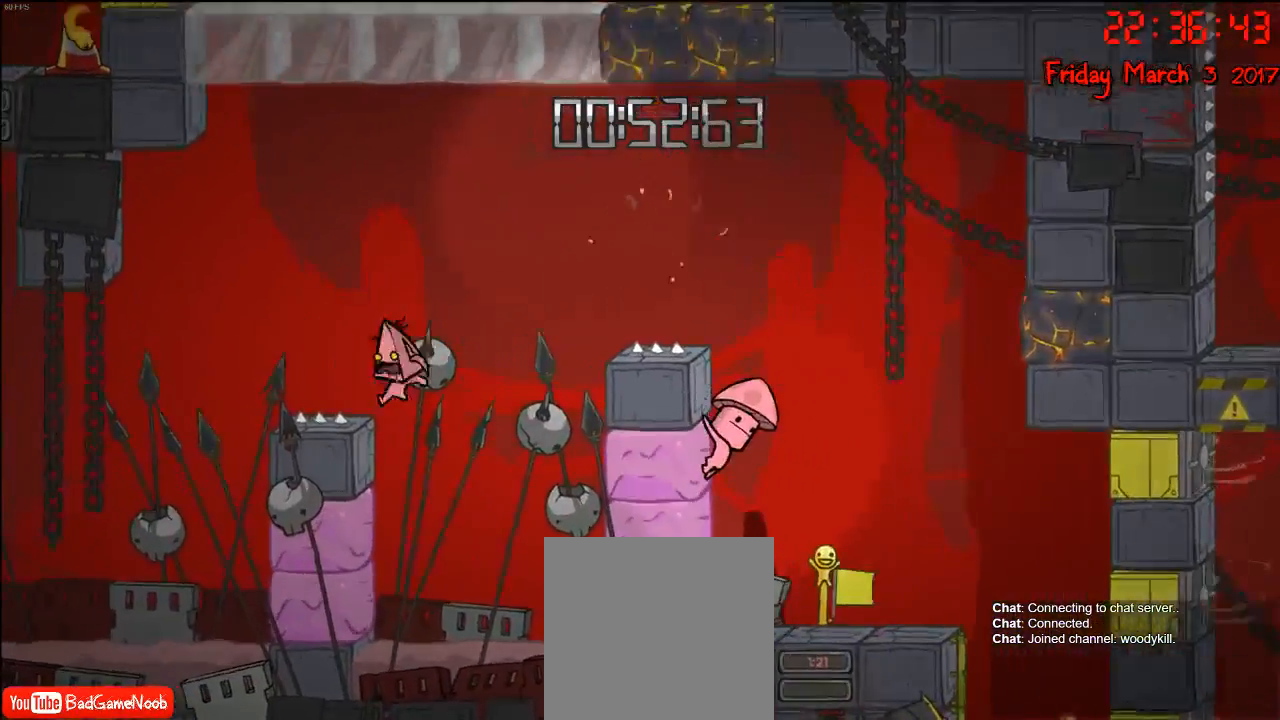
{"buttons": [], "left_stick": "center", "right_stick": "center", "events": [[383, "left_stick", "right"], [500, "left_stick", "center"]]}
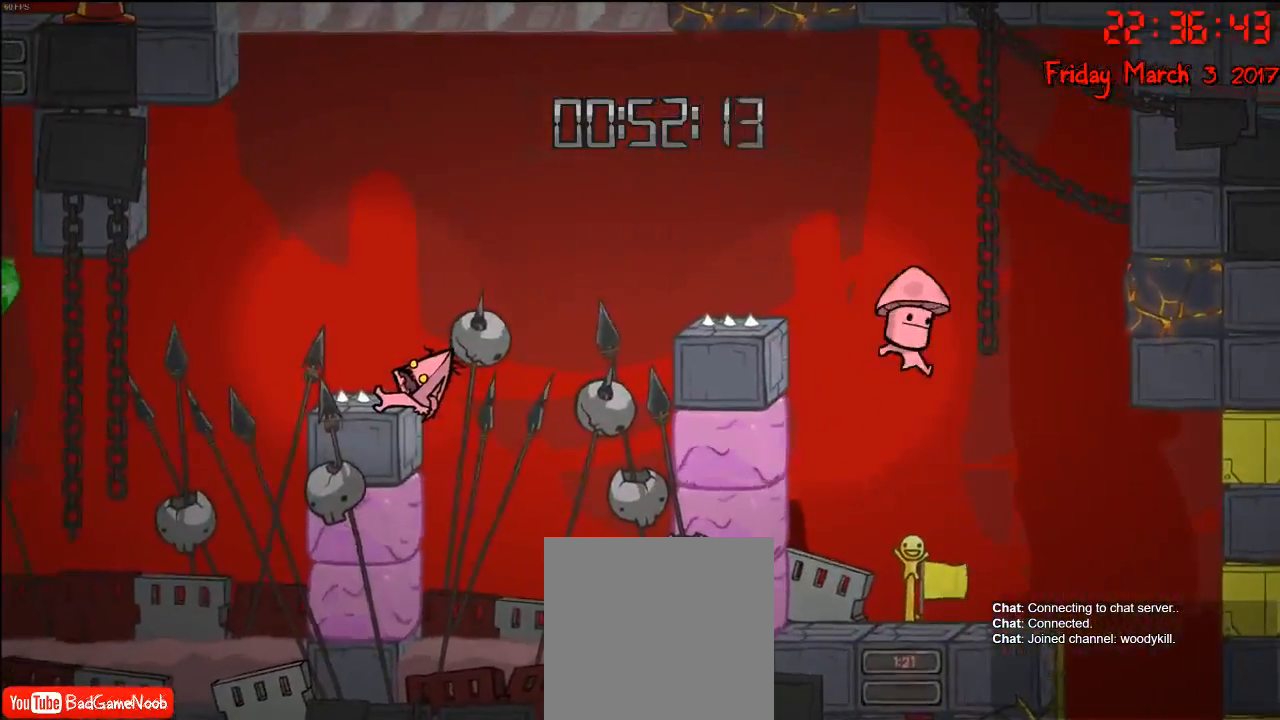
{"buttons": [], "left_stick": "center", "right_stick": "center", "events": []}
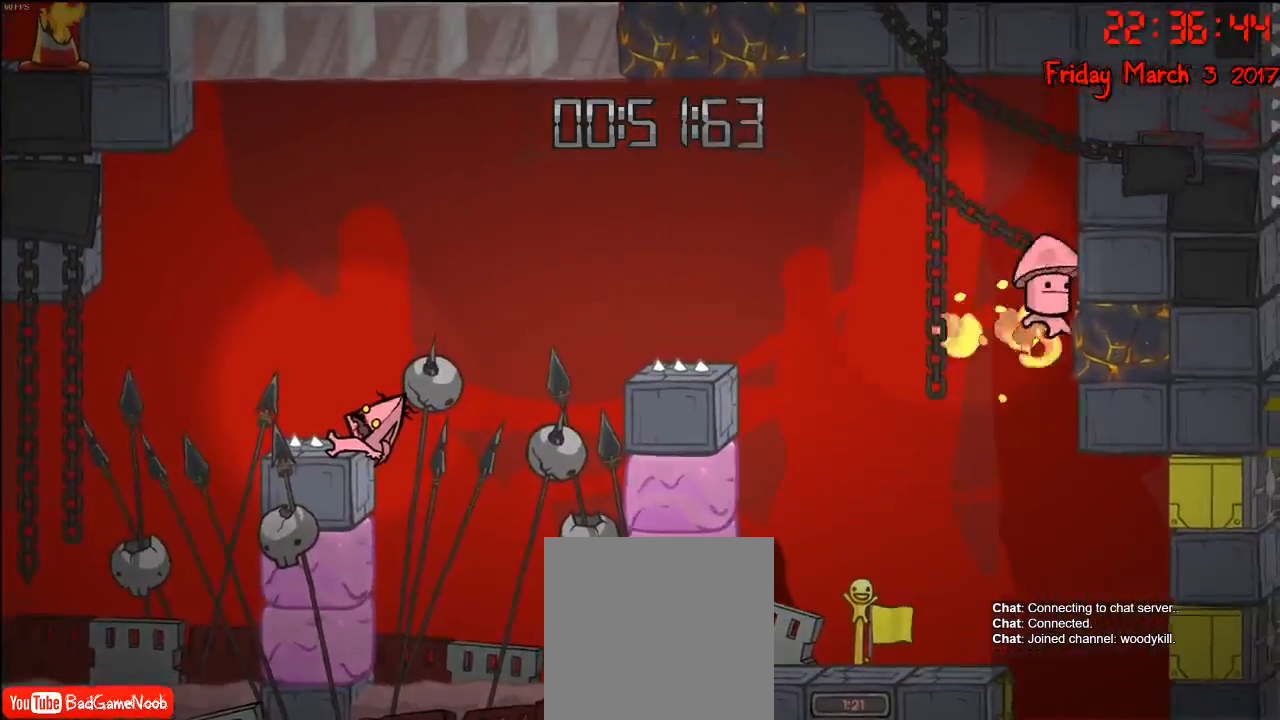
{"buttons": [], "left_stick": "center", "right_stick": "center", "events": []}
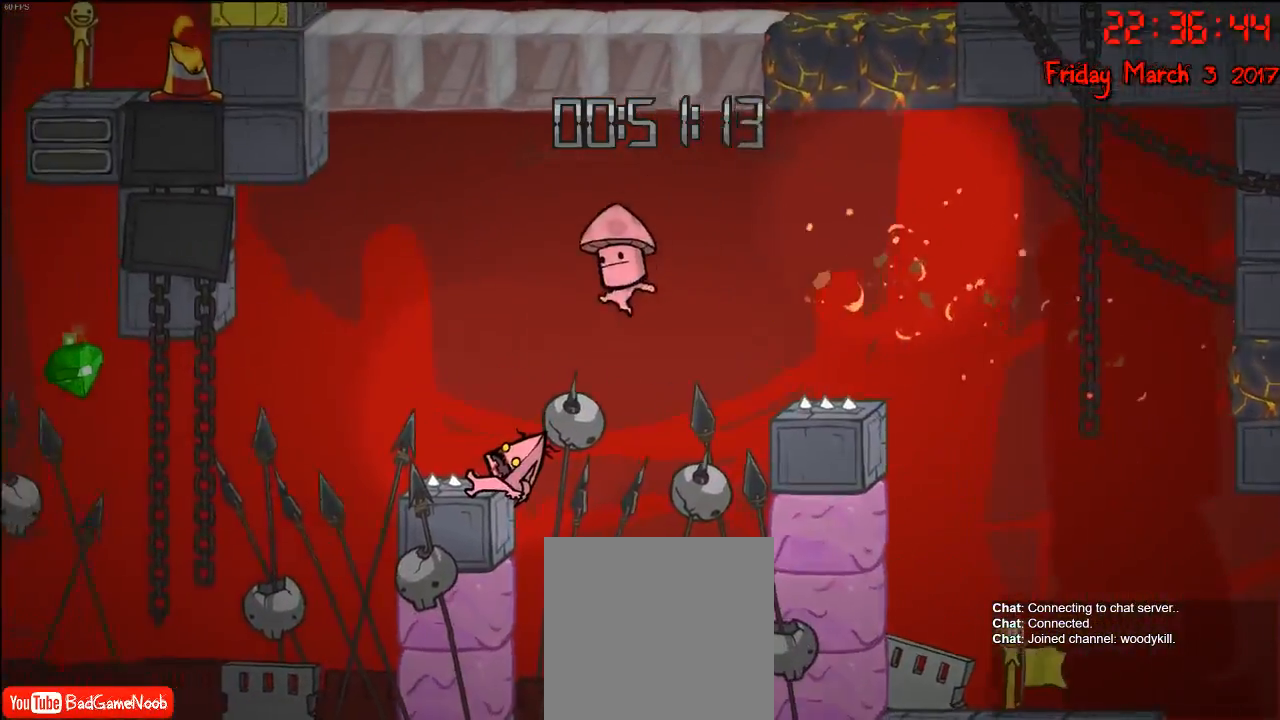
{"buttons": [], "left_stick": "center", "right_stick": "center", "events": []}
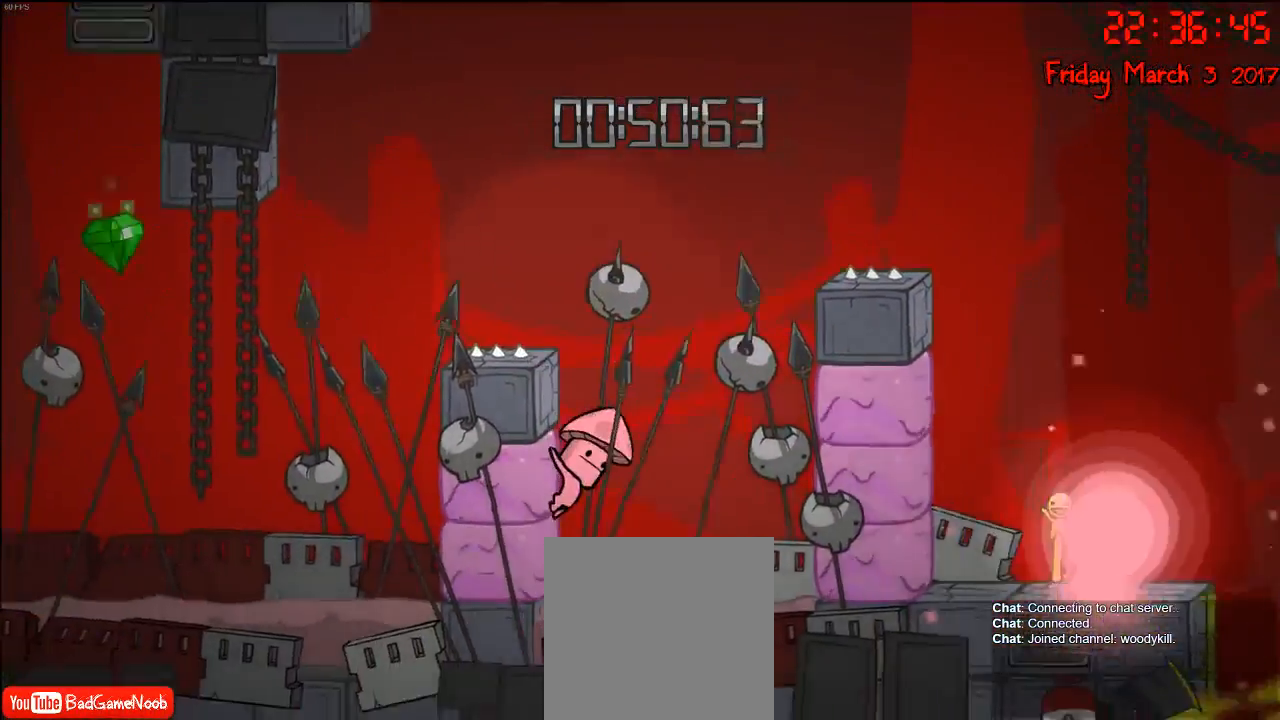
{"buttons": [], "left_stick": "left", "right_stick": "center", "events": [[350, "A", "down"], [467, "left_stick", "left"], [500, "A", "up"]]}
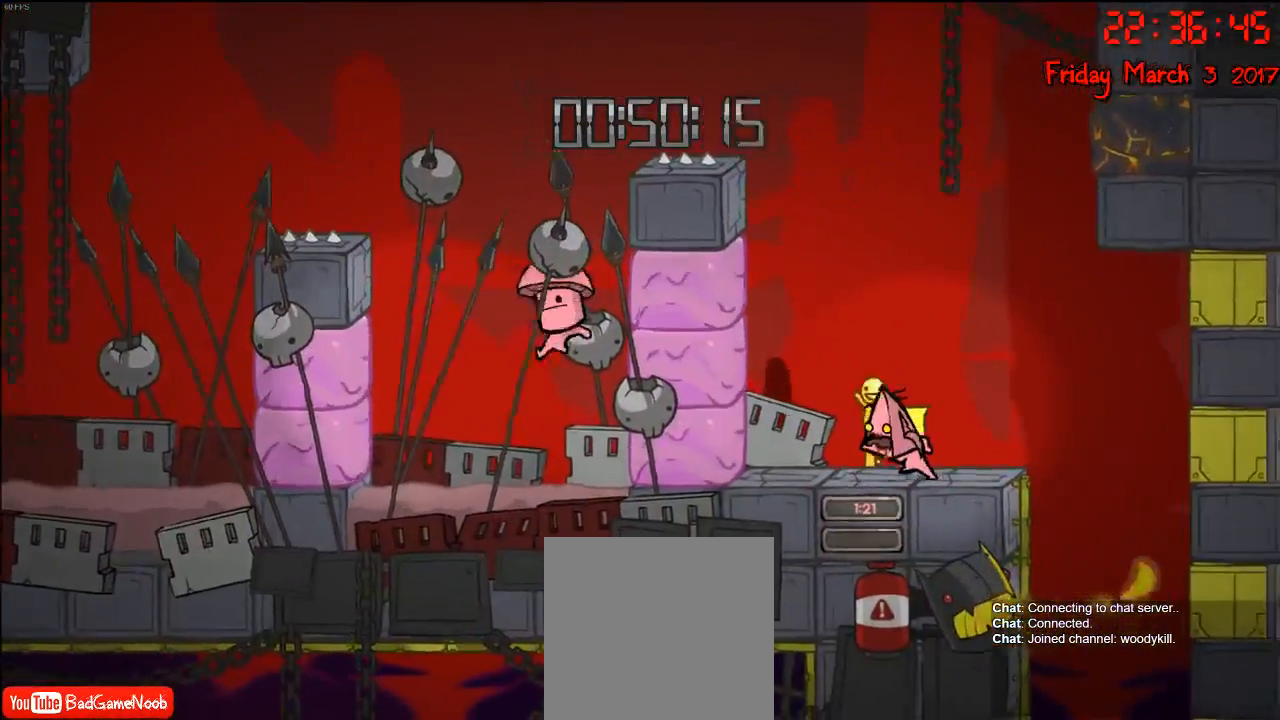
{"buttons": ["A"], "left_stick": "left", "right_stick": "center", "events": [[167, "A", "down"], [217, "left_stick", "center"], [317, "A", "up"], [400, "A", "down"], [467, "left_stick", "left"]]}
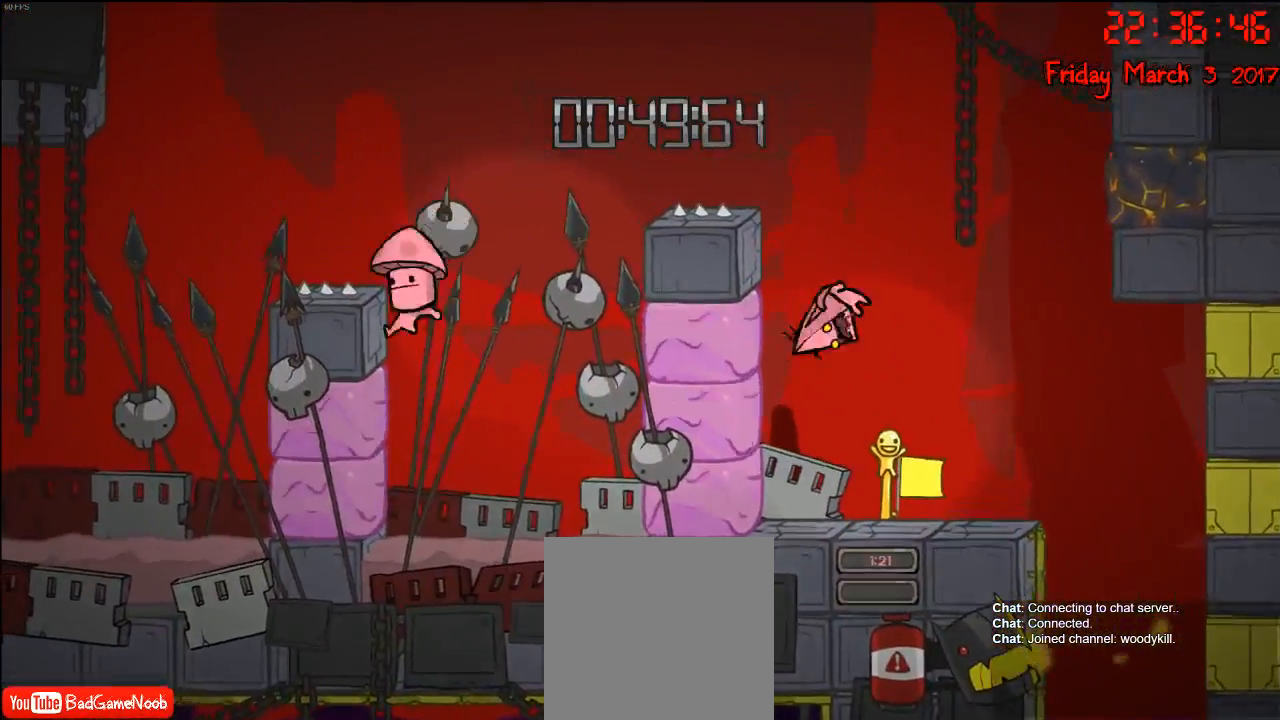
{"buttons": ["A"], "left_stick": "up-right", "right_stick": "center", "events": [[117, "A", "up"], [317, "left_stick", "up-left"], [467, "A", "down"], [467, "left_stick", "up-right"]]}
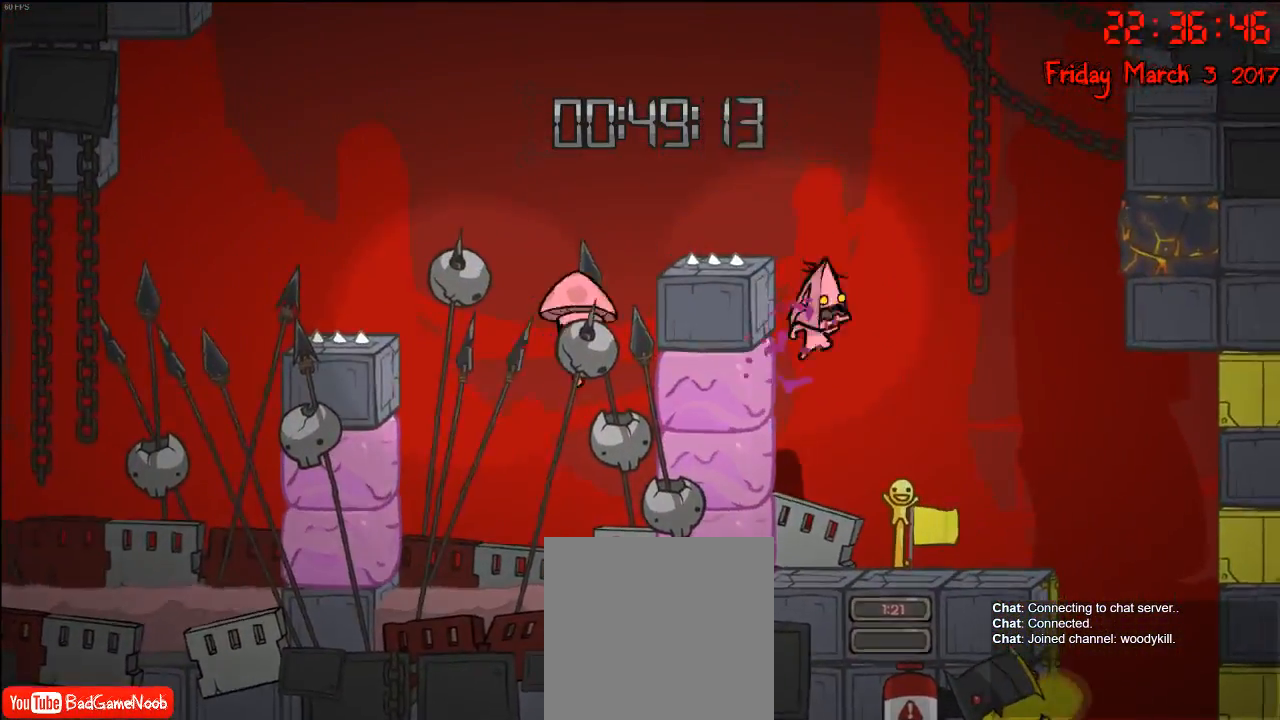
{"buttons": [], "left_stick": "up-right", "right_stick": "center", "events": [[100, "A", "up"], [283, "A", "down"], [500, "A", "up"]]}
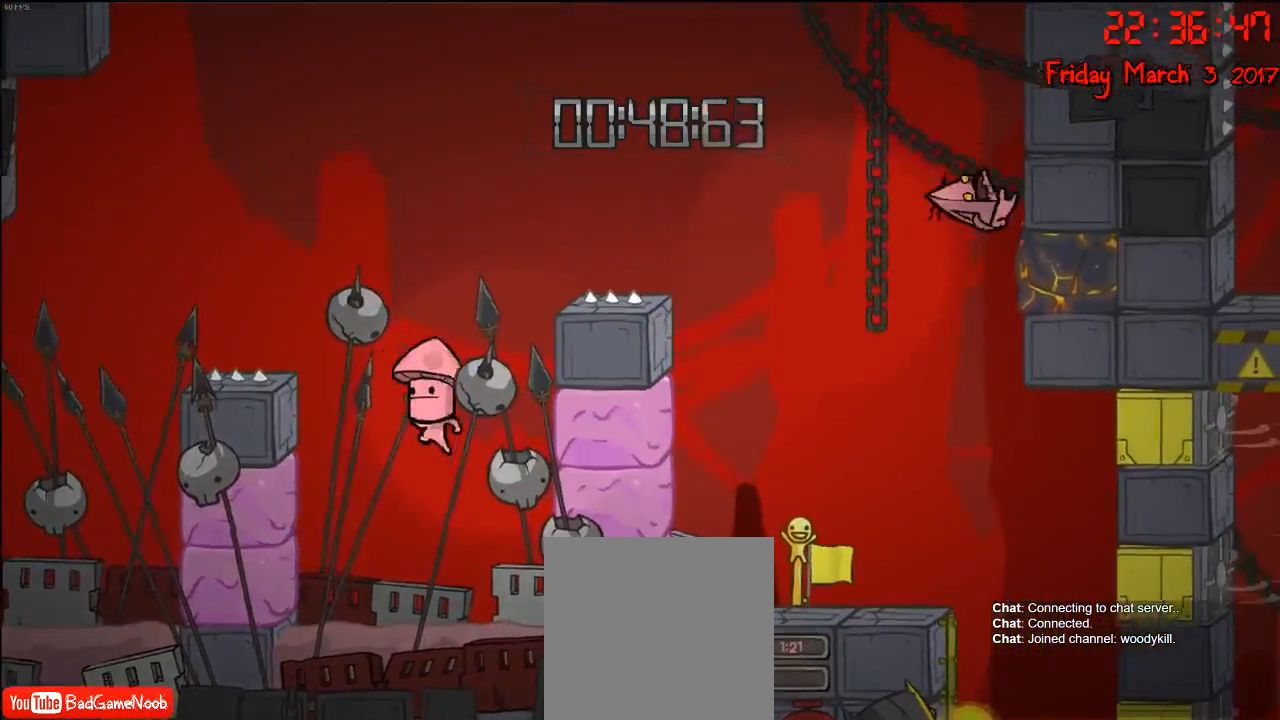
{"buttons": [], "left_stick": "up-right", "right_stick": "center", "events": []}
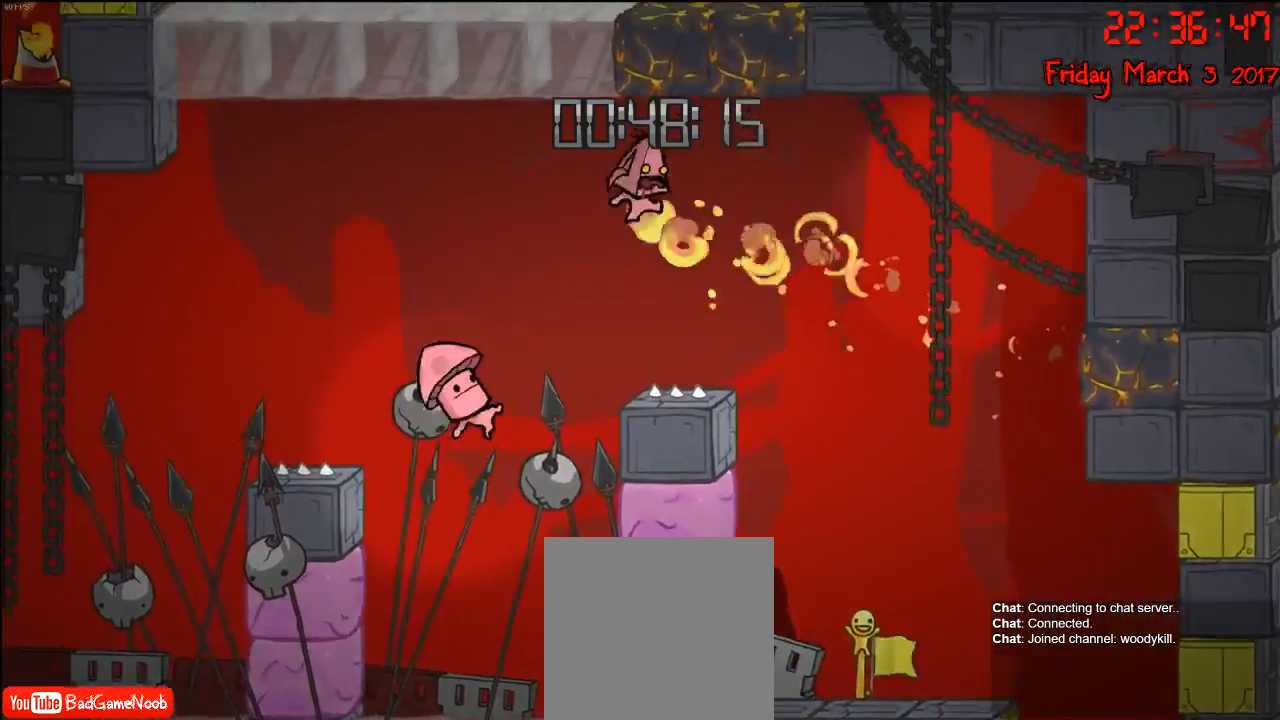
{"buttons": [], "left_stick": "up-left", "right_stick": "center", "events": [[83, "left_stick", "up-left"], [150, "A", "down"], [450, "A", "up"]]}
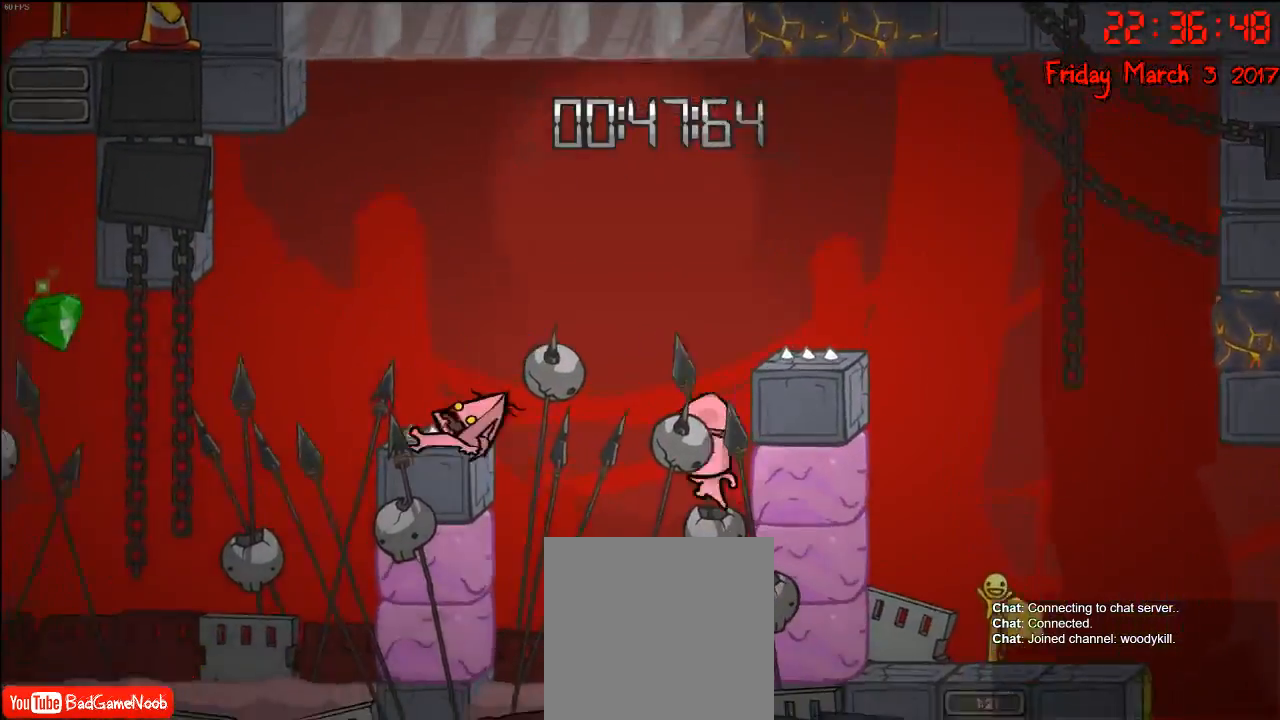
{"buttons": [], "left_stick": "center", "right_stick": "center", "events": [[333, "left_stick", "center"]]}
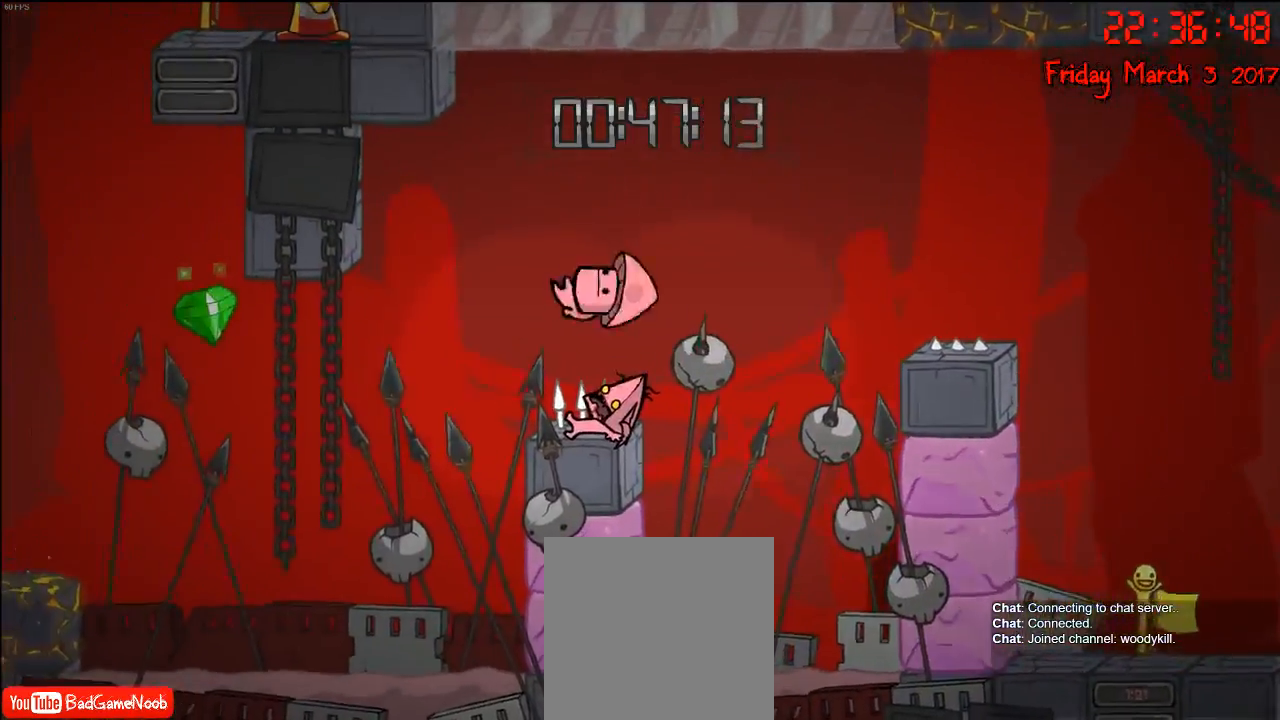
{"buttons": [], "left_stick": "center", "right_stick": "center", "events": []}
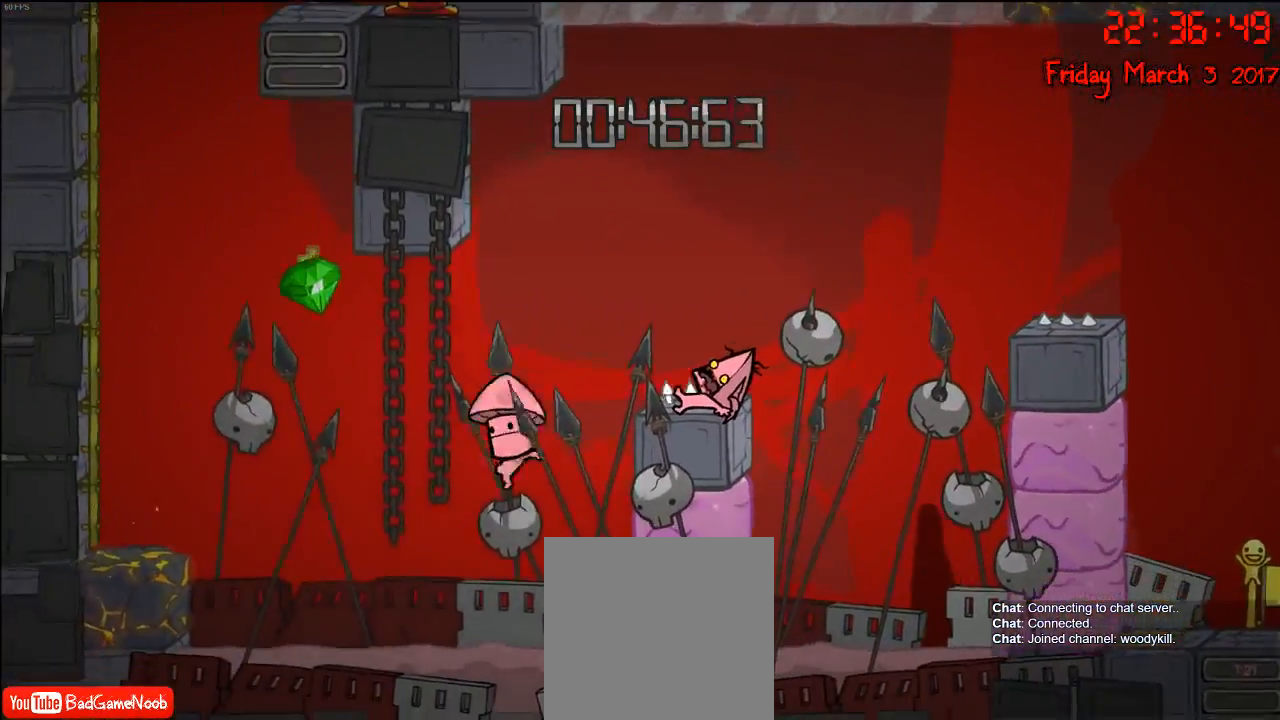
{"buttons": [], "left_stick": "center", "right_stick": "center", "events": []}
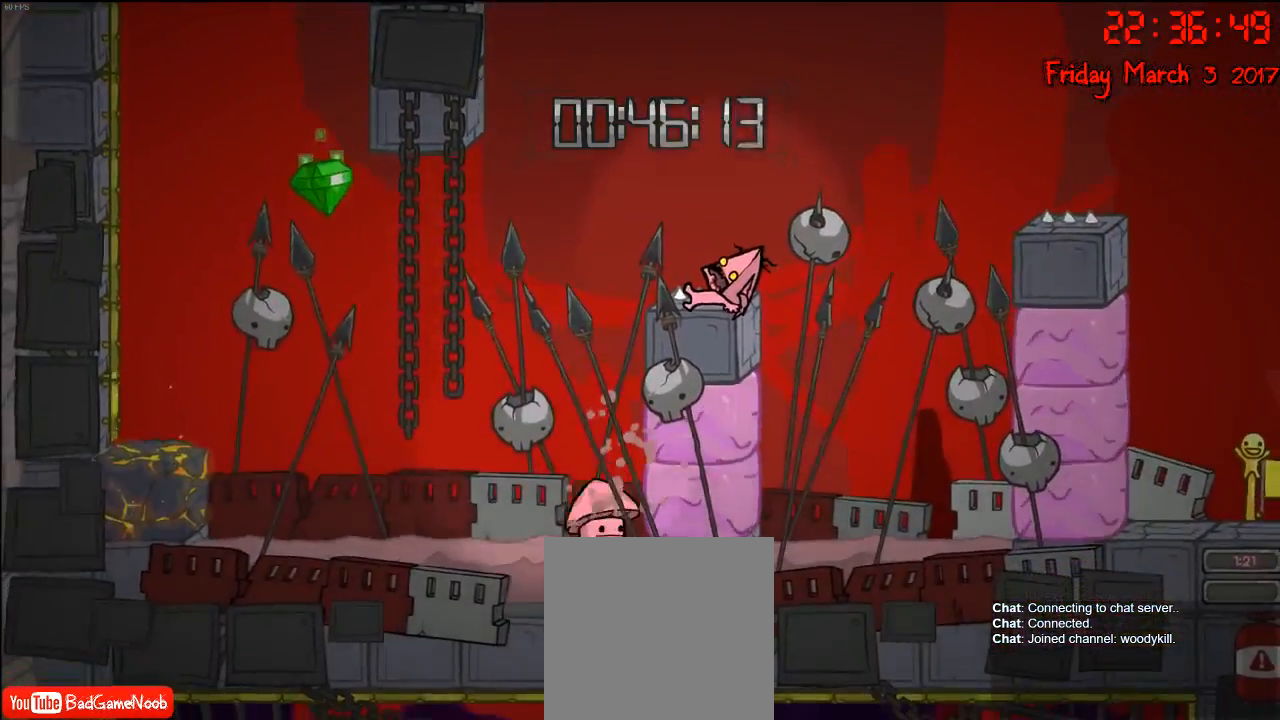
{"buttons": [], "left_stick": "center", "right_stick": "center", "events": []}
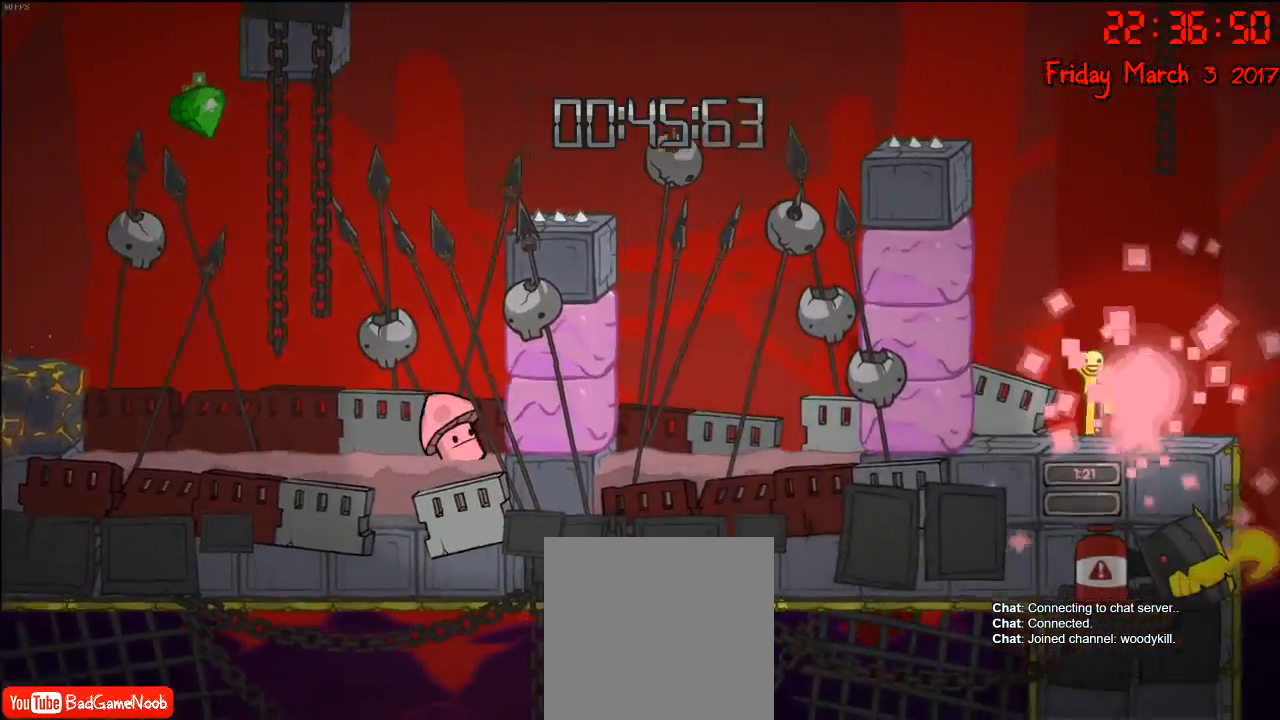
{"buttons": [], "left_stick": "center", "right_stick": "center", "events": []}
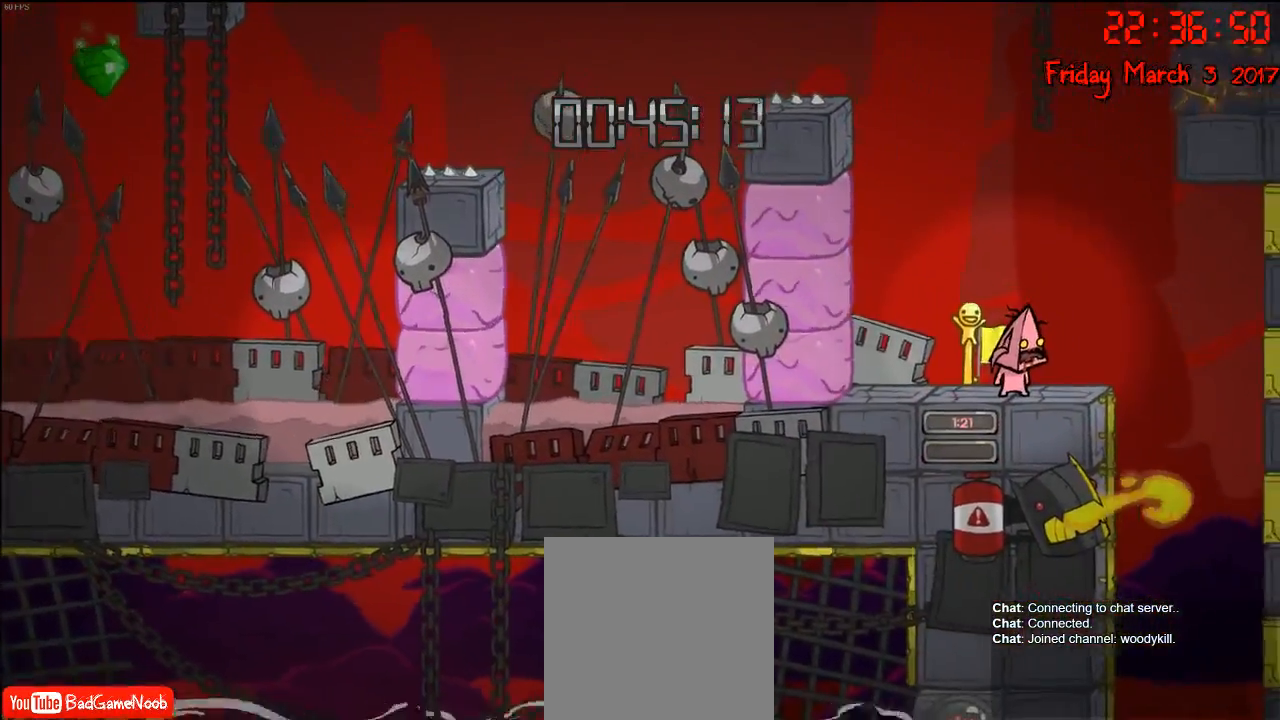
{"buttons": [], "left_stick": "center", "right_stick": "center", "events": []}
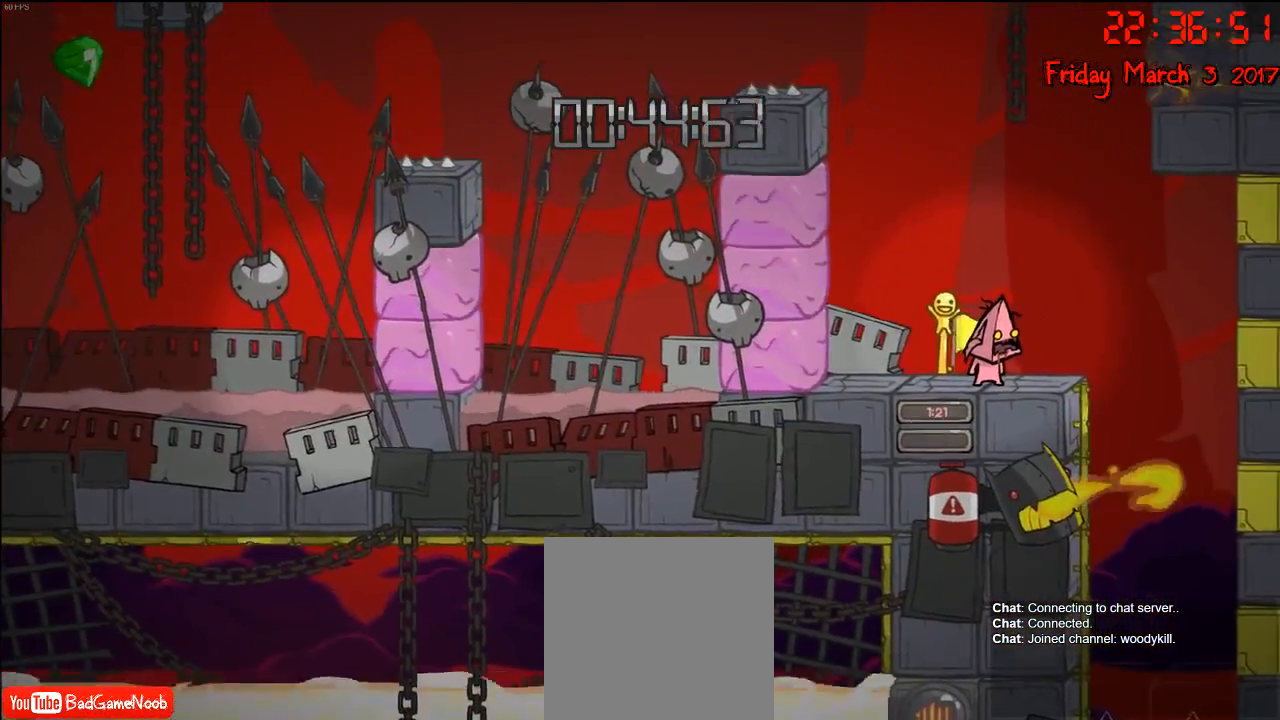
{"buttons": [], "left_stick": "right", "right_stick": "center", "events": [[367, "left_stick", "right"]]}